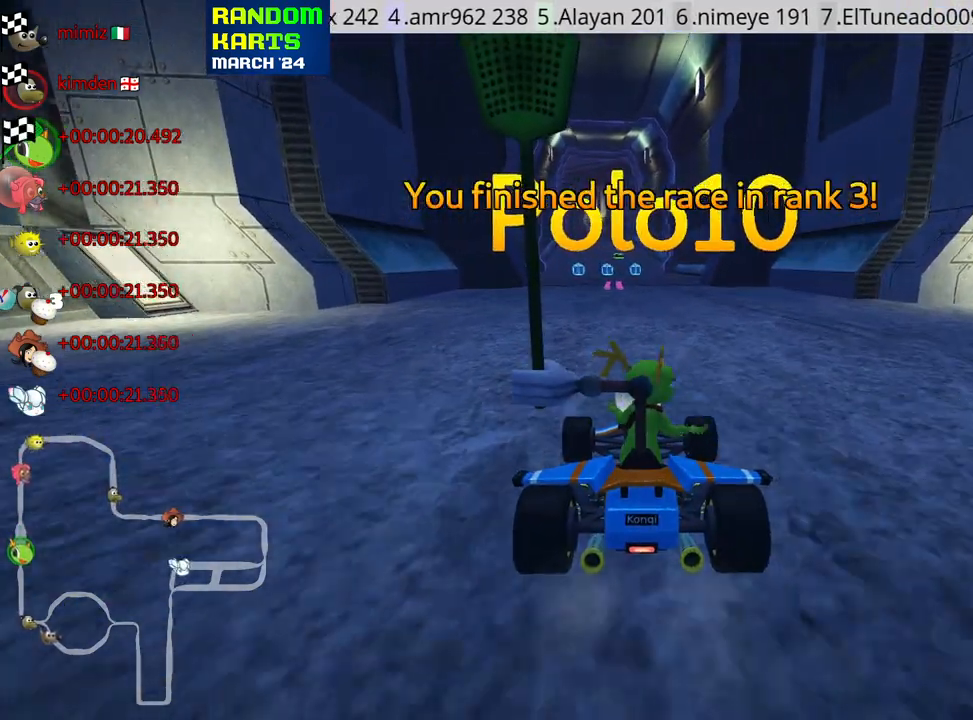
Gameplay with keyboard; each line is a JSON object with the keys held at the frame after it. "events" lists presses ("down") and releases ("up") of "down", "fire", "flag", "left", "look", "nitro", "right", "skid" and "up" between this image and that frame as [ms after this image, input, new state], when the widget could be followed in between. No other keys are recorded. Mouse input is not recorded. Key names are as the overlay labels them; some are game actions (e.g. jump) rather than physical keys.
{"keys": [], "events": [[350, "right", "down"], [483, "right", "up"]]}
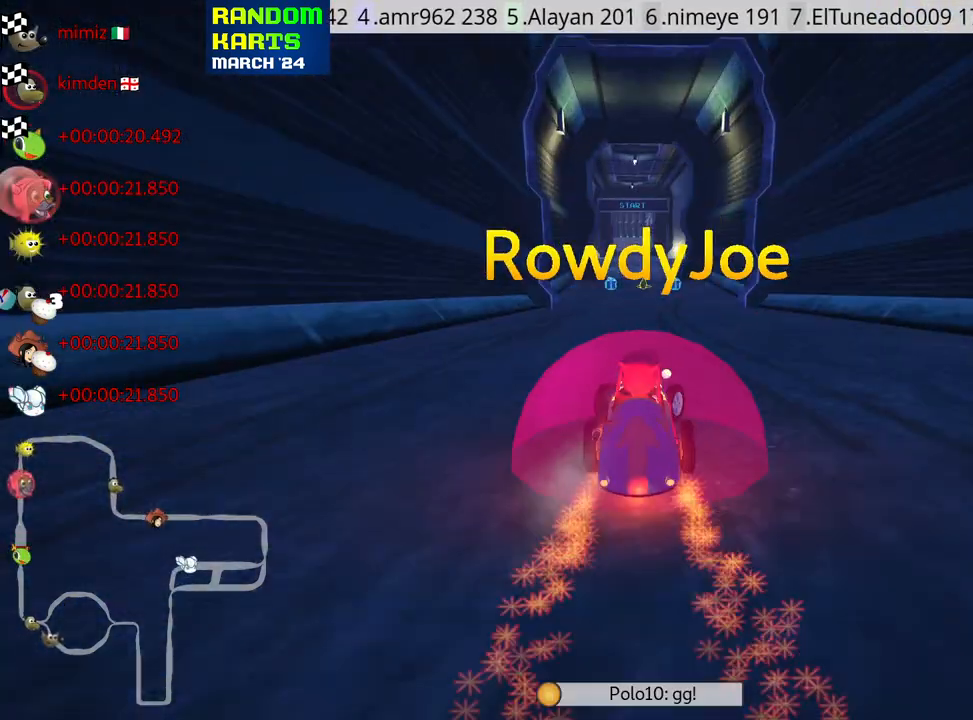
{"keys": [], "events": []}
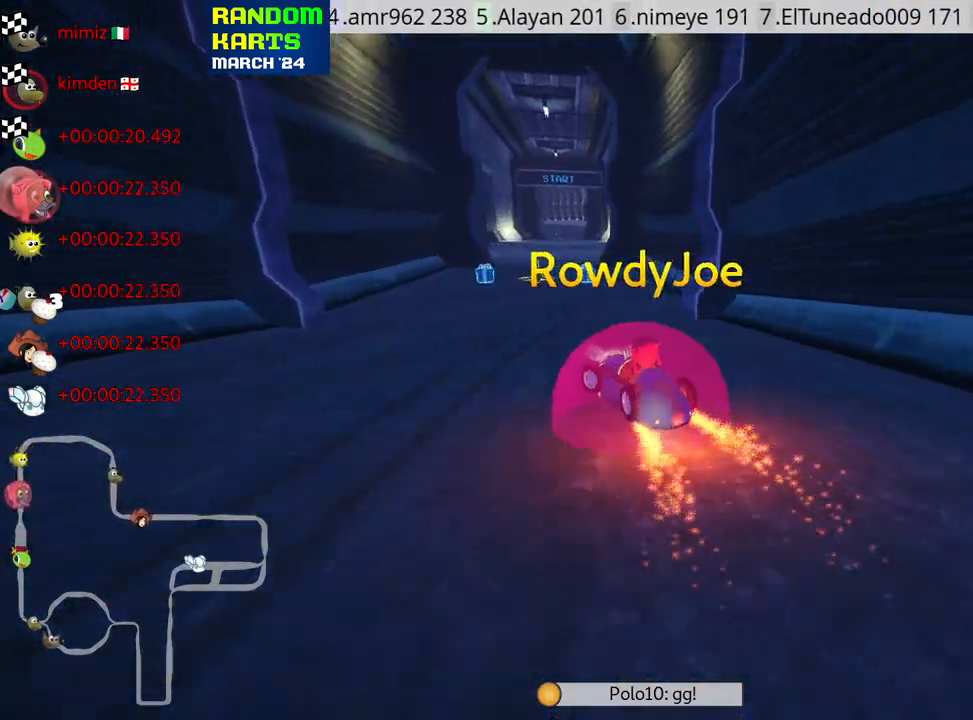
{"keys": [], "events": []}
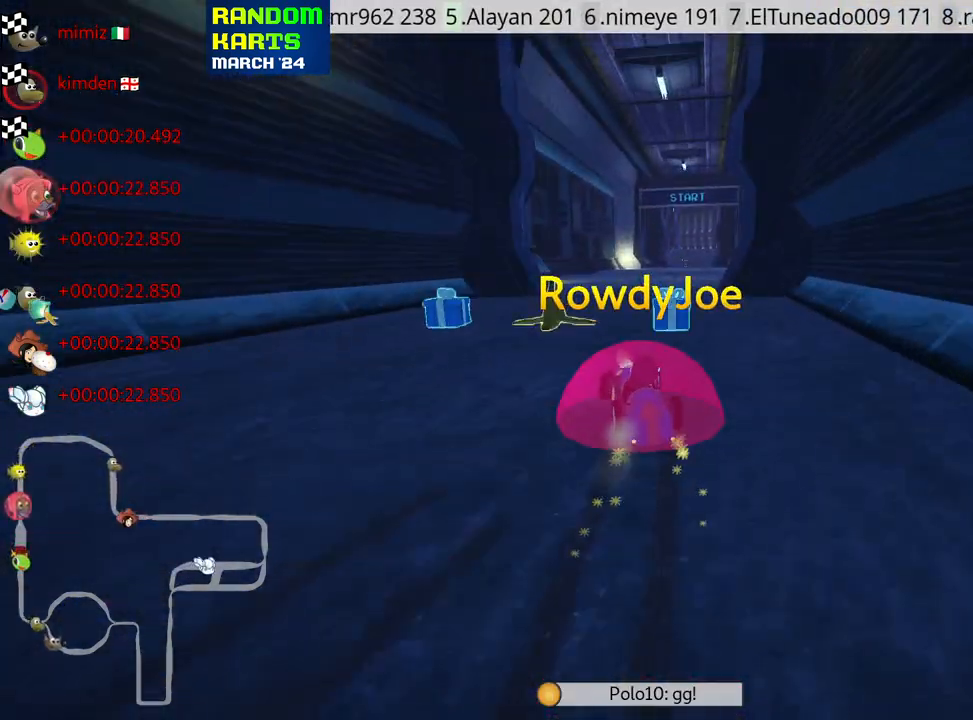
{"keys": [], "events": []}
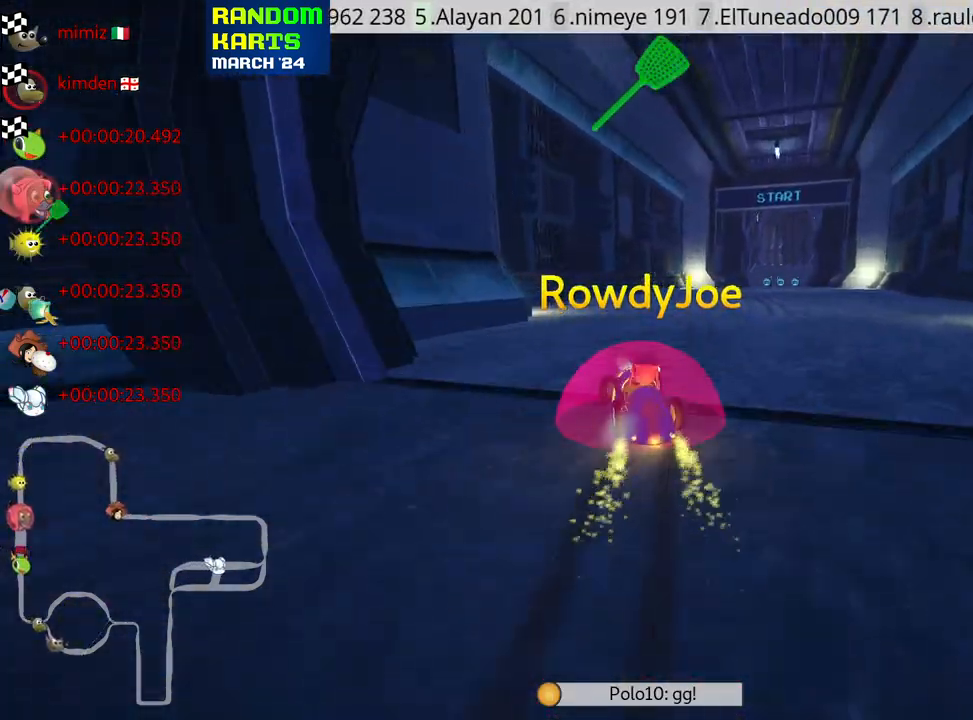
{"keys": [], "events": []}
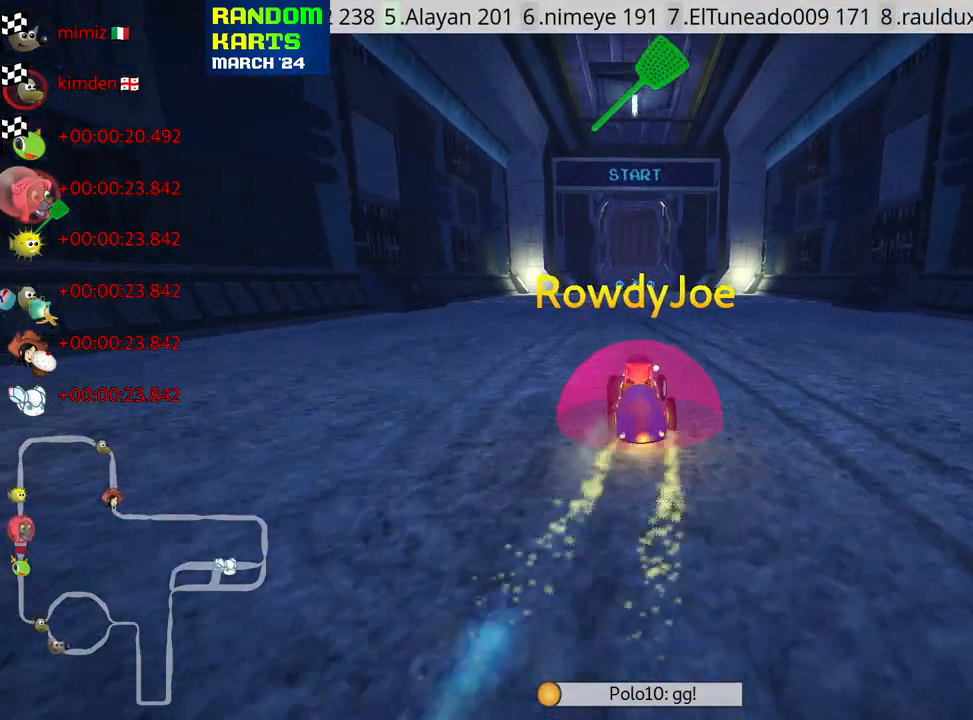
{"keys": [], "events": [[383, "right", "down"], [500, "right", "up"]]}
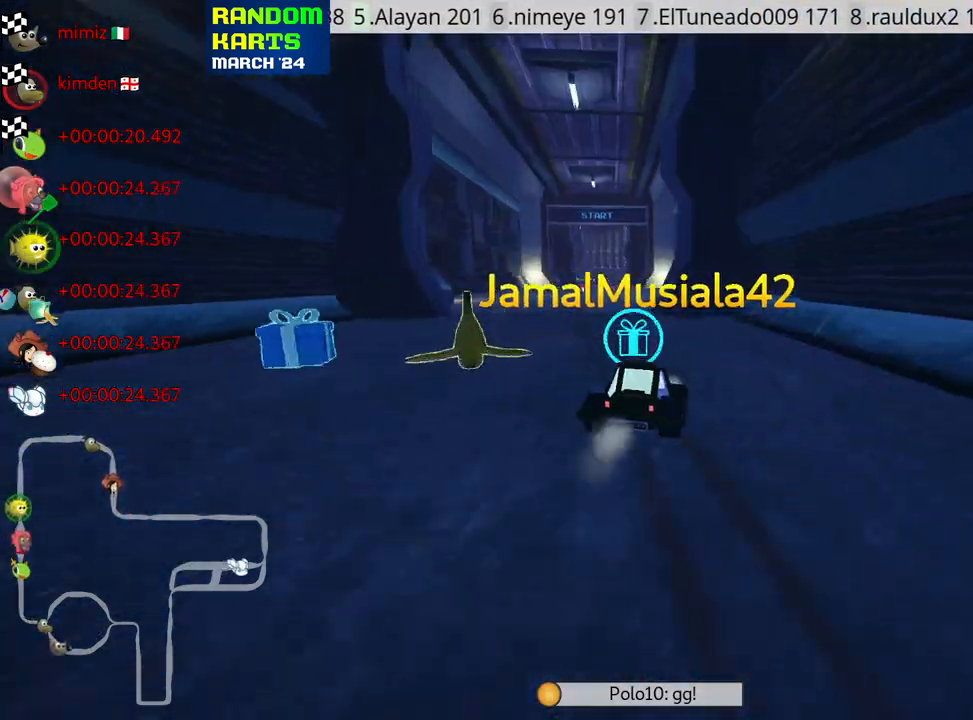
{"keys": [], "events": []}
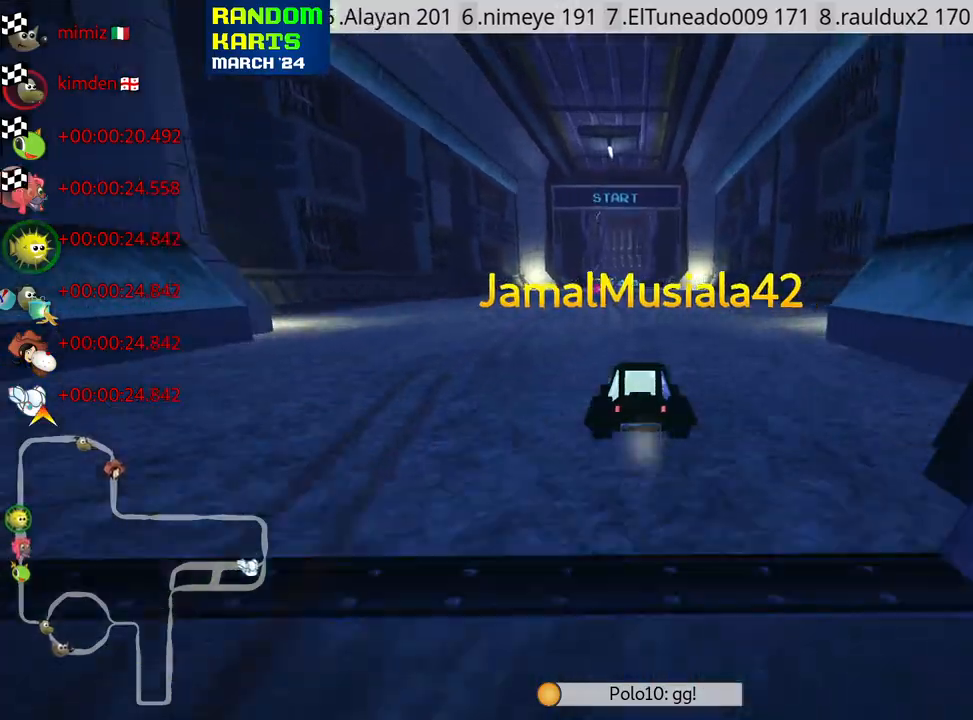
{"keys": [], "events": [[50, "right", "down"], [133, "right", "up"]]}
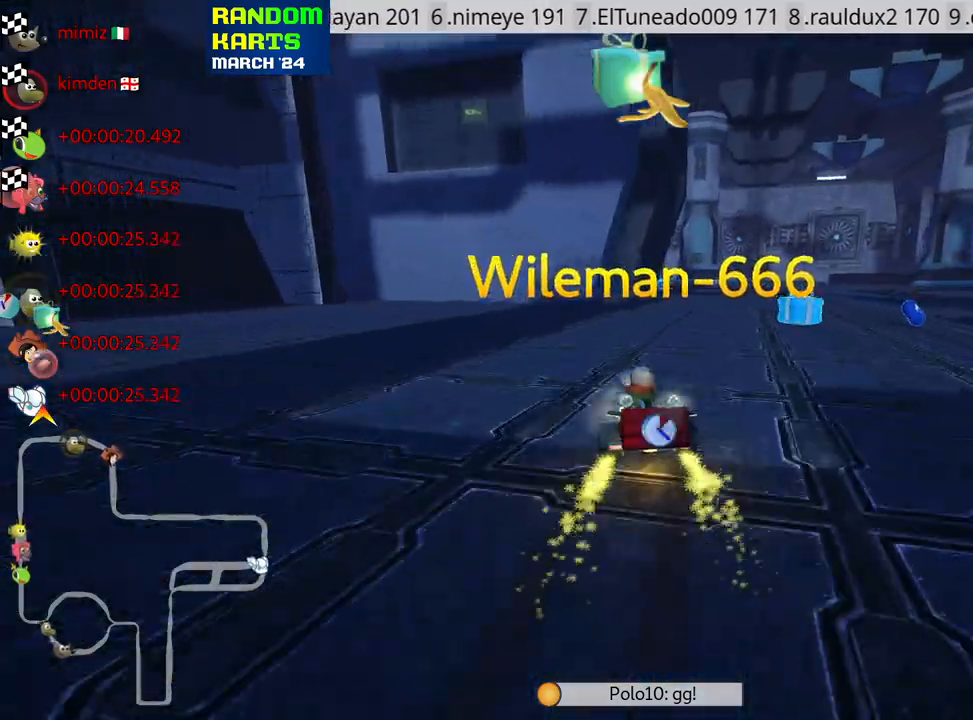
{"keys": [], "events": []}
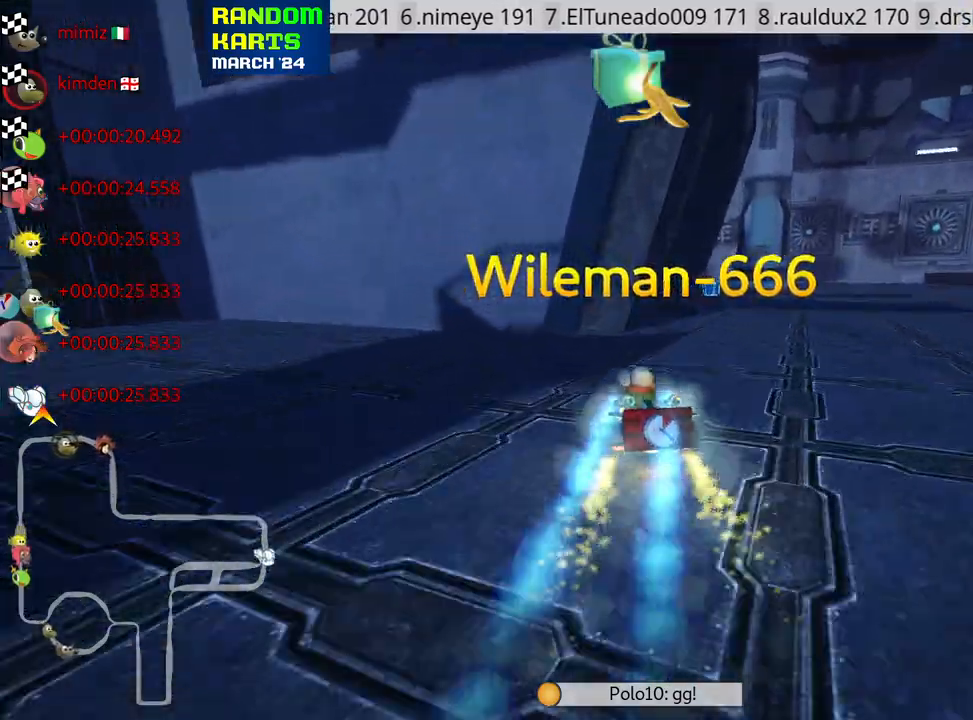
{"keys": [], "events": []}
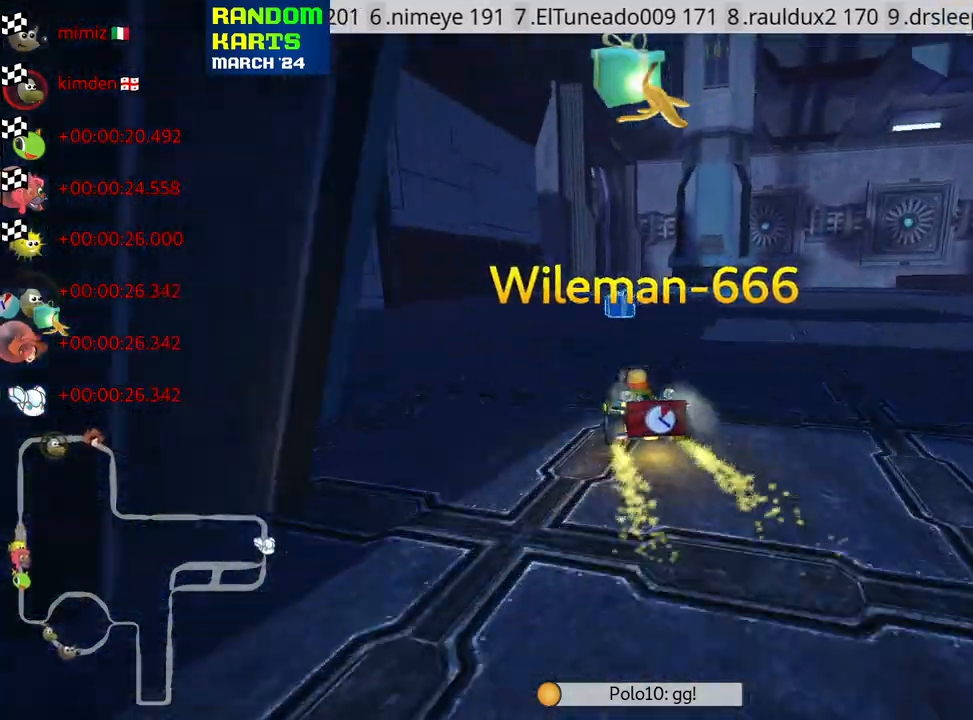
{"keys": [], "events": []}
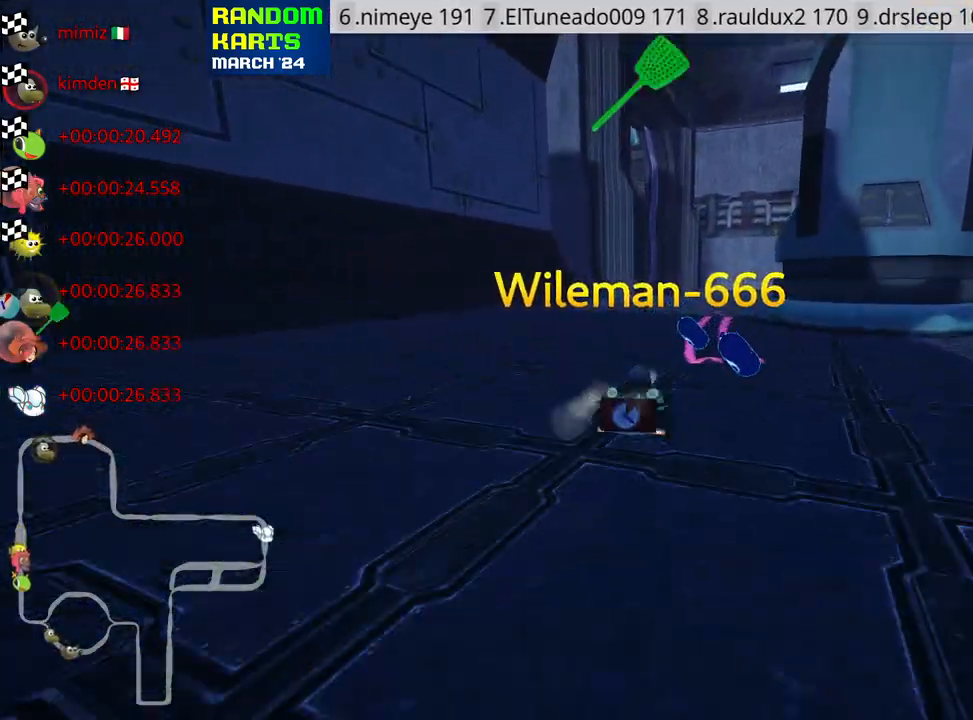
{"keys": [], "events": []}
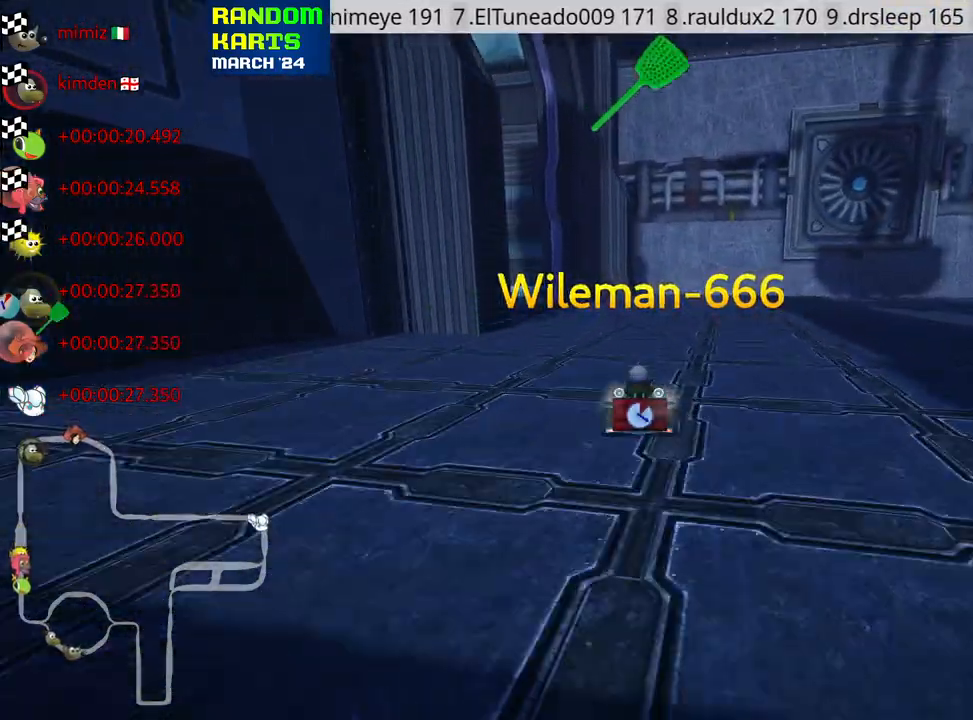
{"keys": [], "events": []}
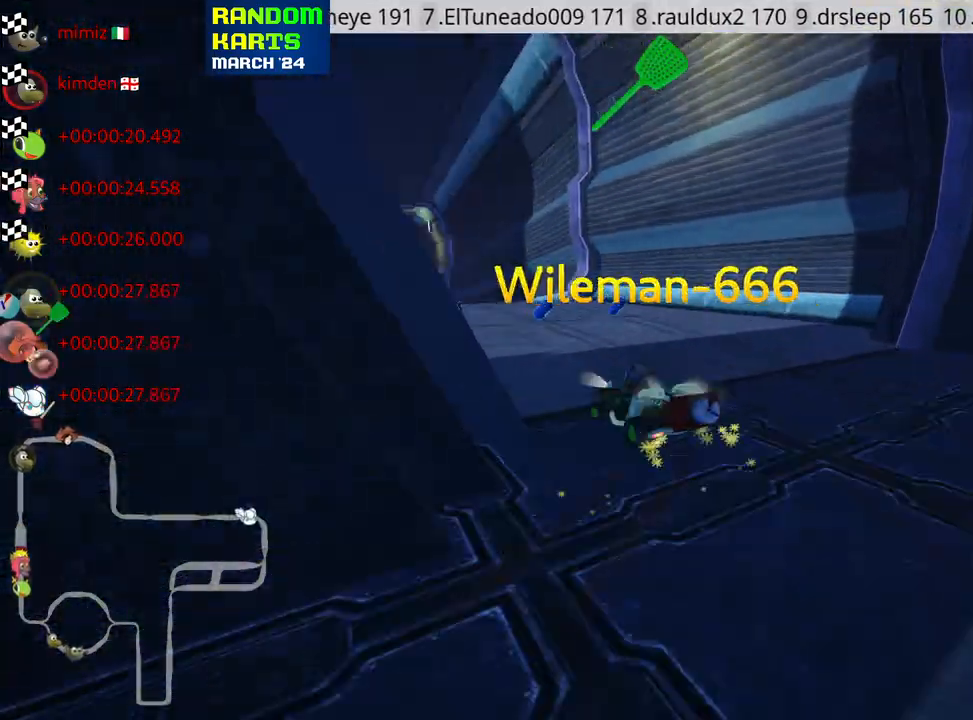
{"keys": [], "events": [[383, "right", "down"], [467, "right", "up"]]}
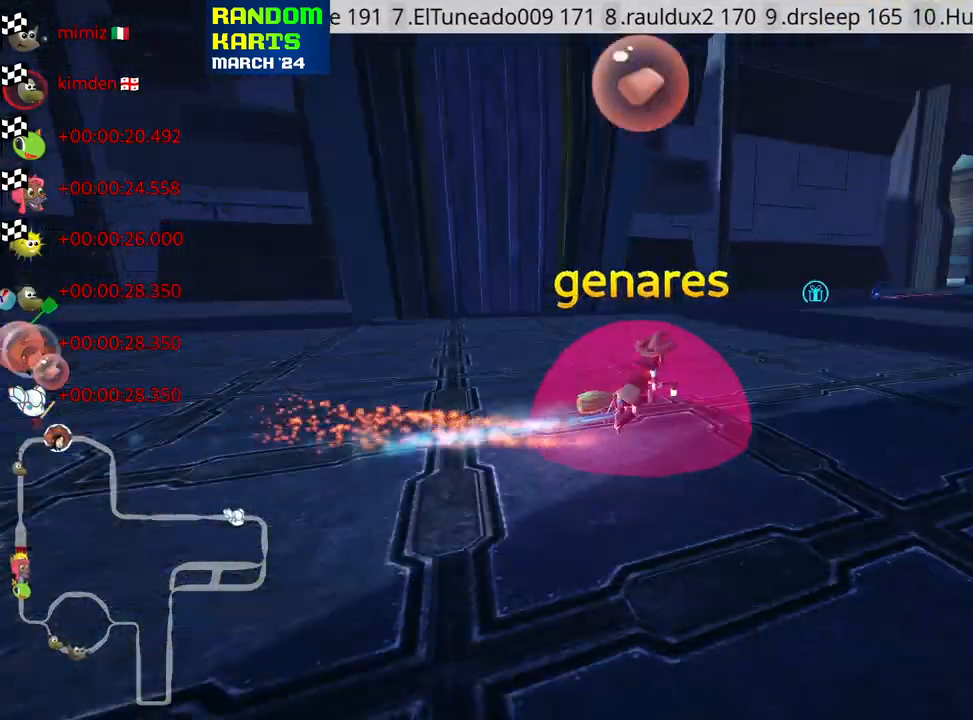
{"keys": [], "events": [[417, "right", "down"], [500, "right", "up"]]}
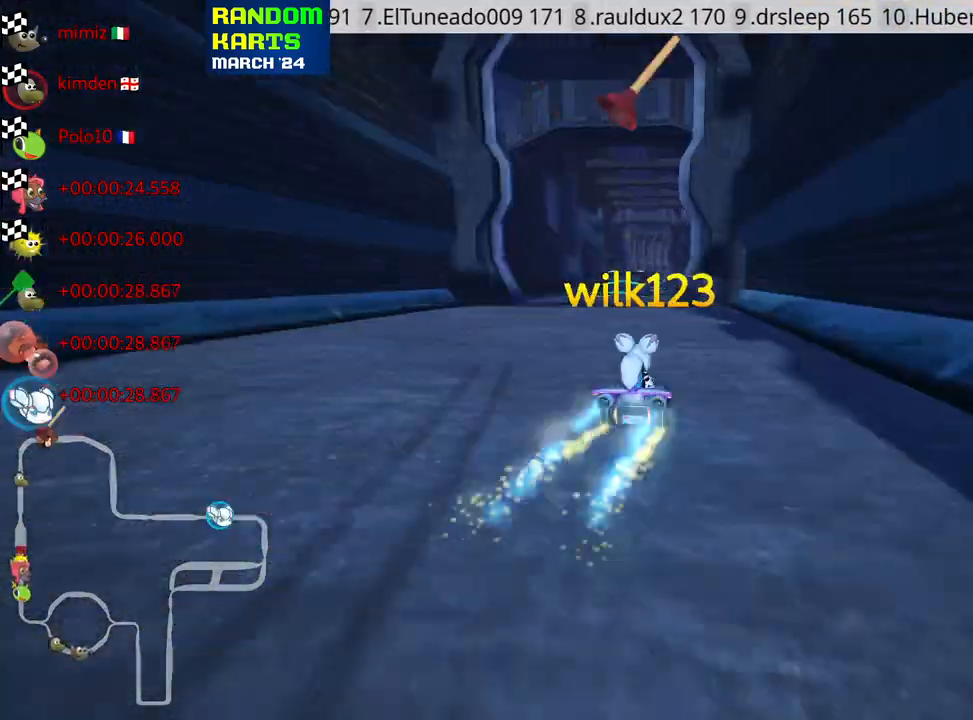
{"keys": ["right"], "events": [[483, "right", "down"]]}
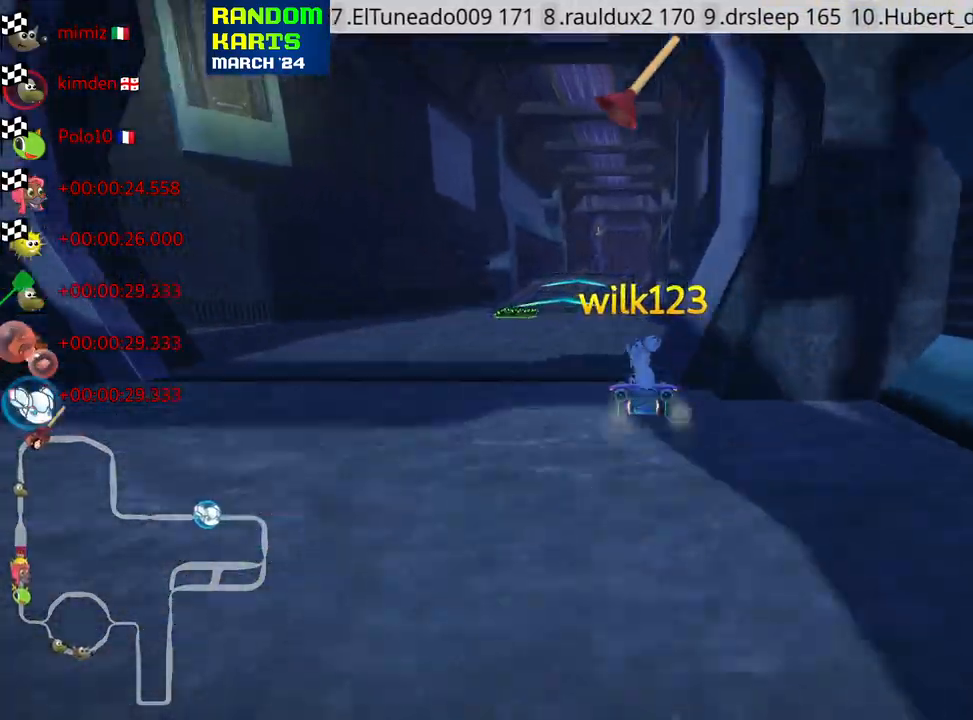
{"keys": [], "events": [[67, "right", "up"]]}